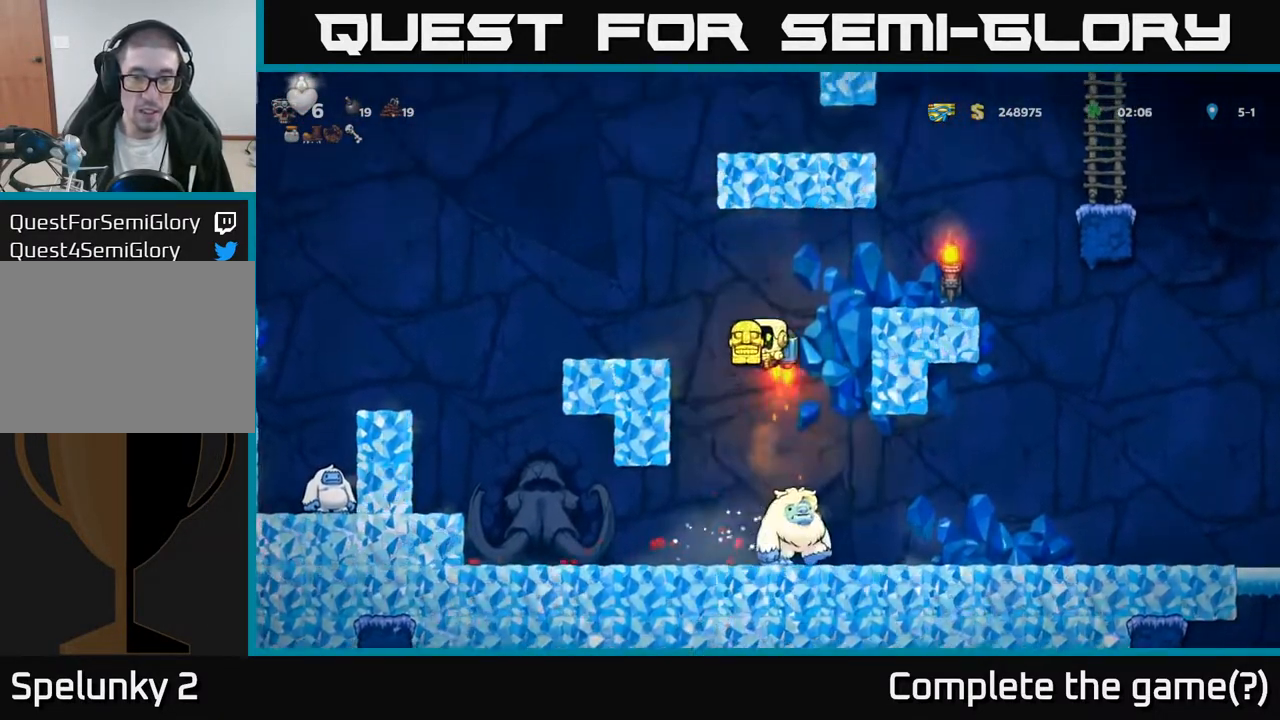
Gameplay with a controller (Xbox layout); each line is a JSON object with the inputs held at the frame after it. "events" lists button and stick changes between this image and that frame as [ms after this image, input, new state], when the widget could be followed in between.
{"buttons": [], "left_stick": "center", "right_stick": "center", "events": [[167, "DPAD_RIGHT", "down"], [250, "DPAD_RIGHT", "up"]]}
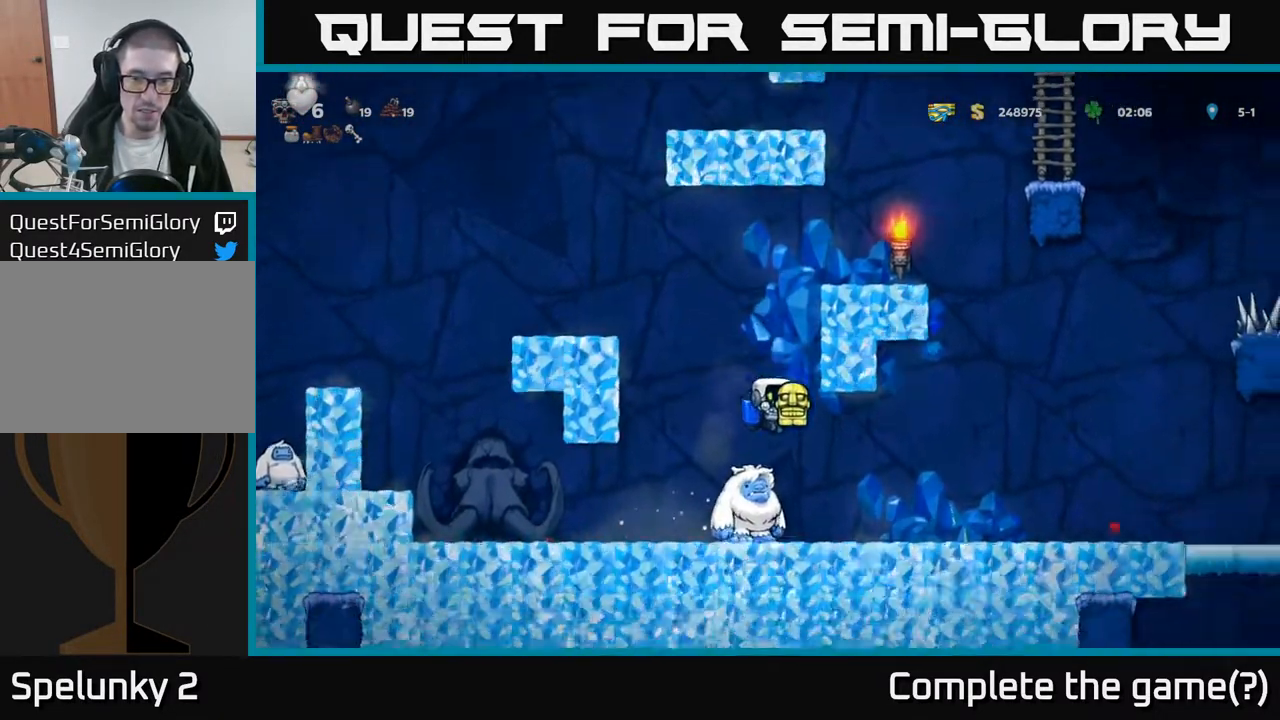
{"buttons": [], "left_stick": "center", "right_stick": "center", "events": [[100, "DPAD_LEFT", "down"], [217, "DPAD_LEFT", "up"], [283, "A", "down"], [433, "A", "up"]]}
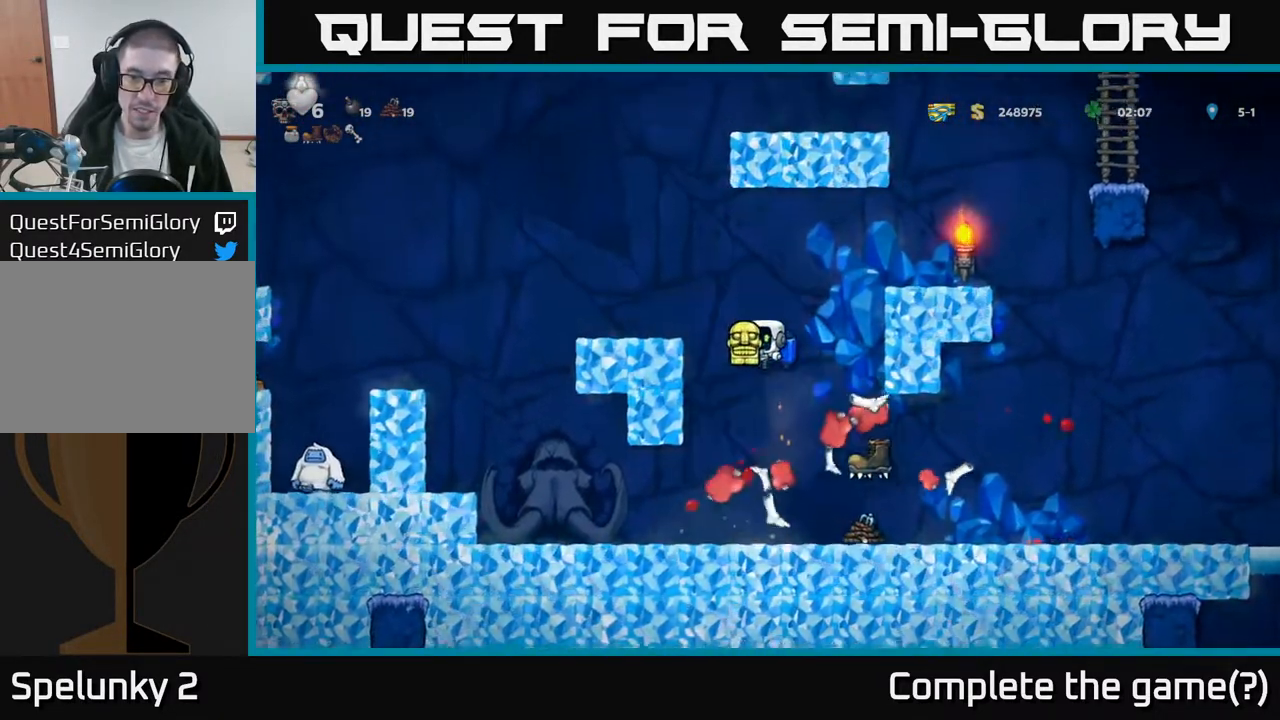
{"buttons": ["DPAD_LEFT"], "left_stick": "center", "right_stick": "center", "events": [[283, "DPAD_LEFT", "down"]]}
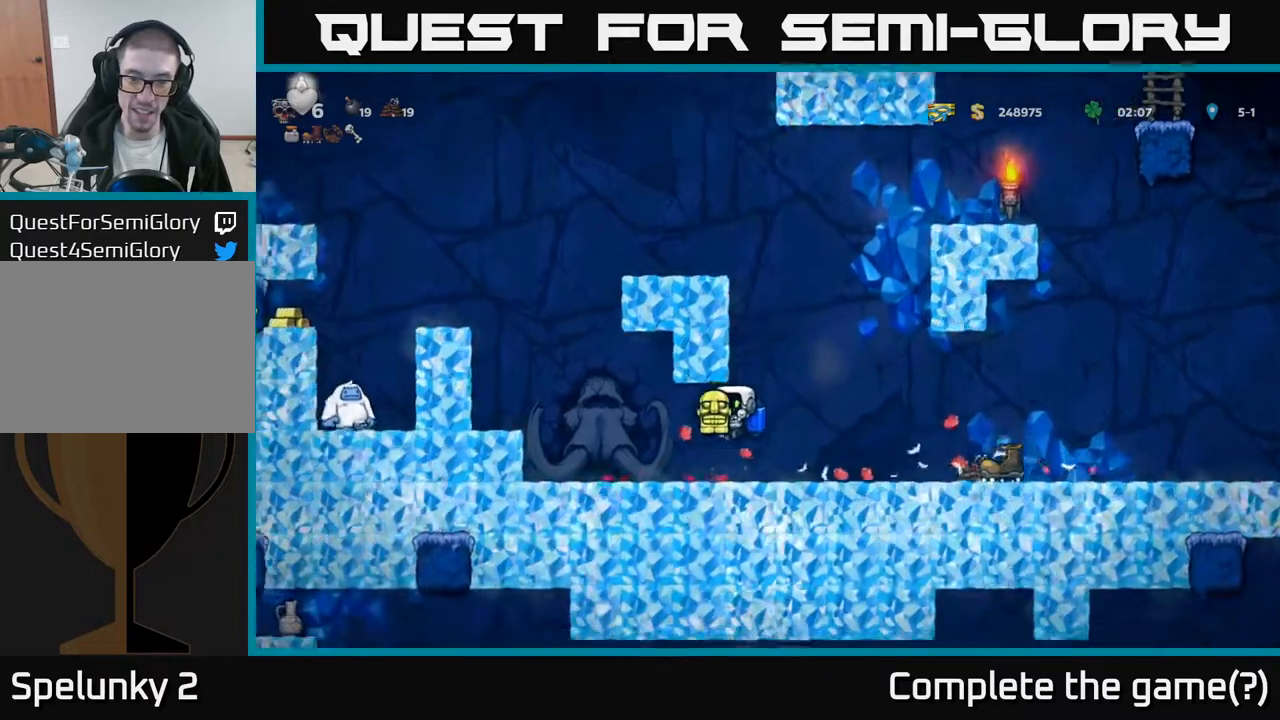
{"buttons": ["DPAD_RIGHT"], "left_stick": "center", "right_stick": "center", "events": [[83, "DPAD_LEFT", "up"], [117, "DPAD_RIGHT", "down"]]}
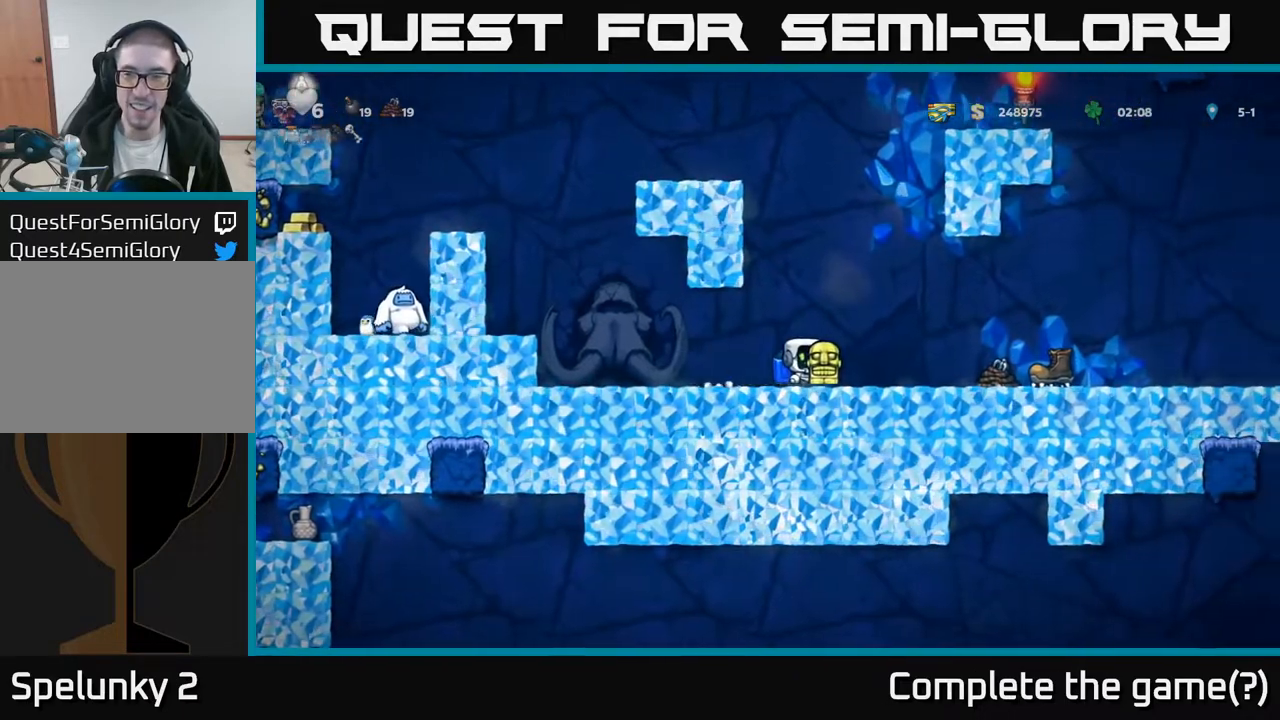
{"buttons": ["DPAD_RIGHT"], "left_stick": "center", "right_stick": "center", "events": []}
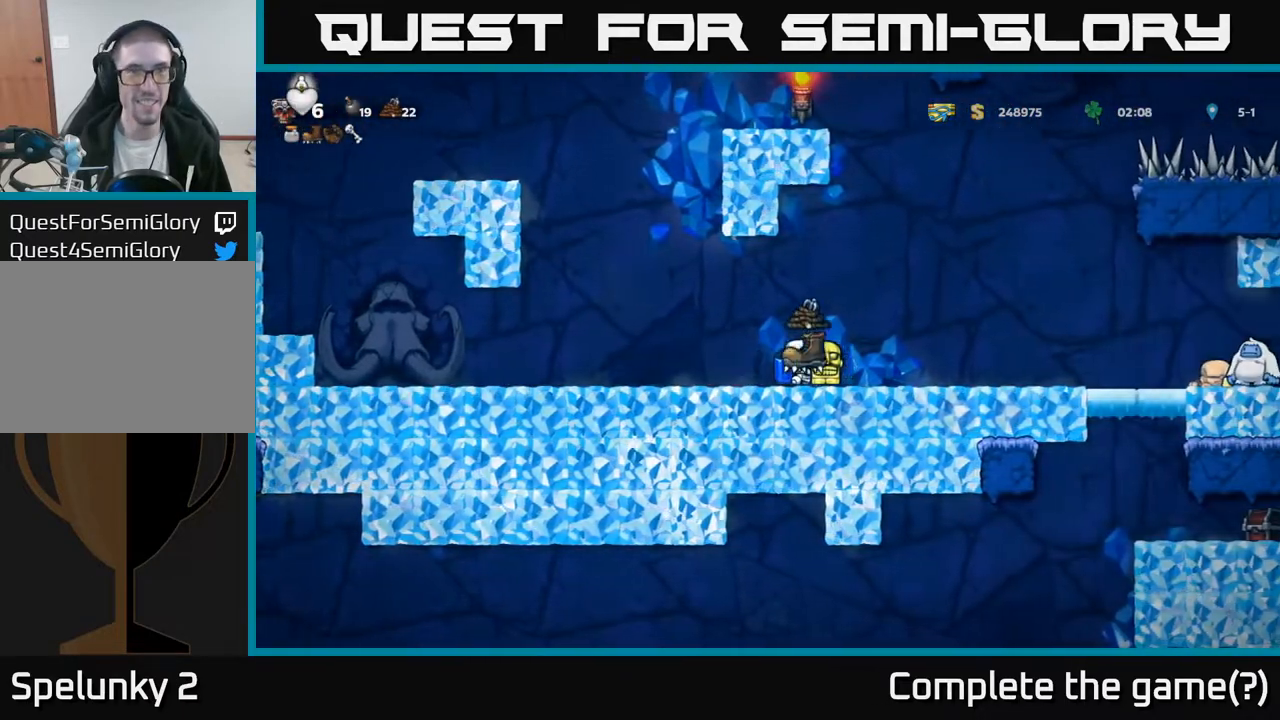
{"buttons": ["DPAD_RIGHT"], "left_stick": "center", "right_stick": "center", "events": []}
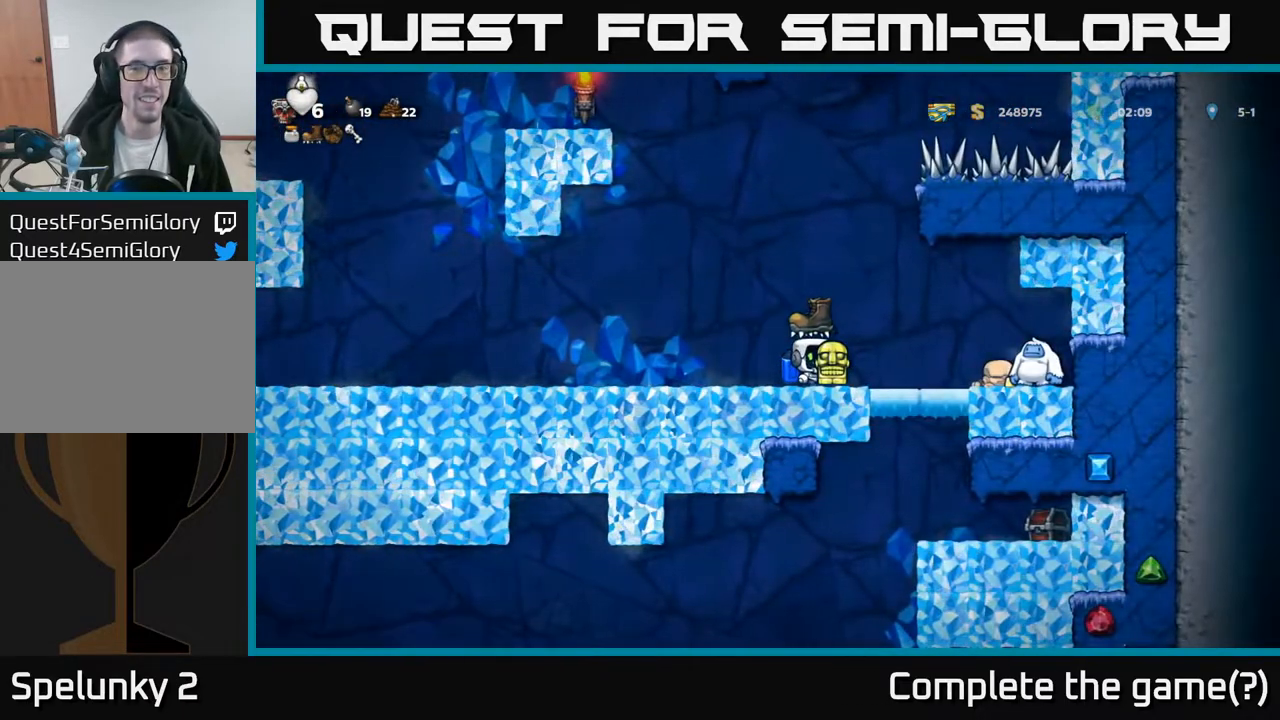
{"buttons": ["DPAD_LEFT"], "left_stick": "center", "right_stick": "center", "events": [[250, "DPAD_RIGHT", "up"], [283, "DPAD_LEFT", "down"], [317, "A", "down"], [500, "A", "up"]]}
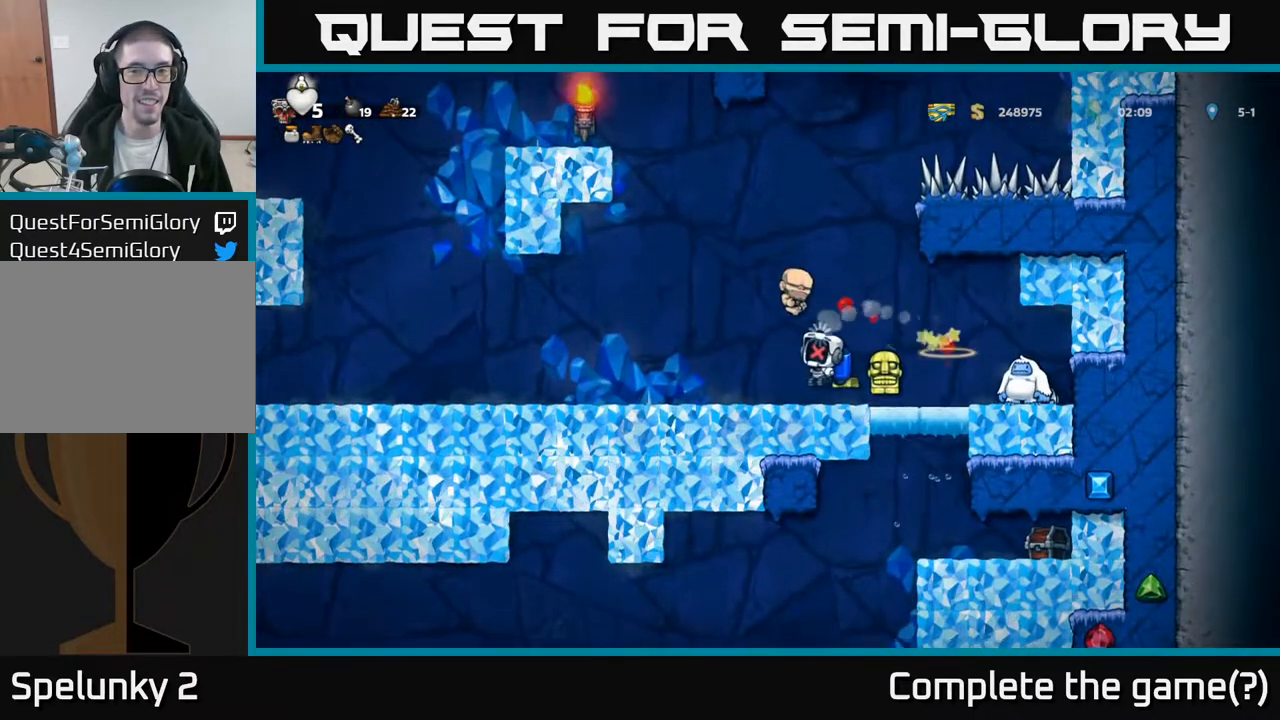
{"buttons": ["A", "DPAD_LEFT"], "left_stick": "center", "right_stick": "center", "events": [[83, "A", "down"], [183, "A", "up"], [300, "A", "down"], [300, "DPAD_LEFT", "up"], [417, "A", "up"], [483, "A", "down"], [483, "DPAD_LEFT", "down"]]}
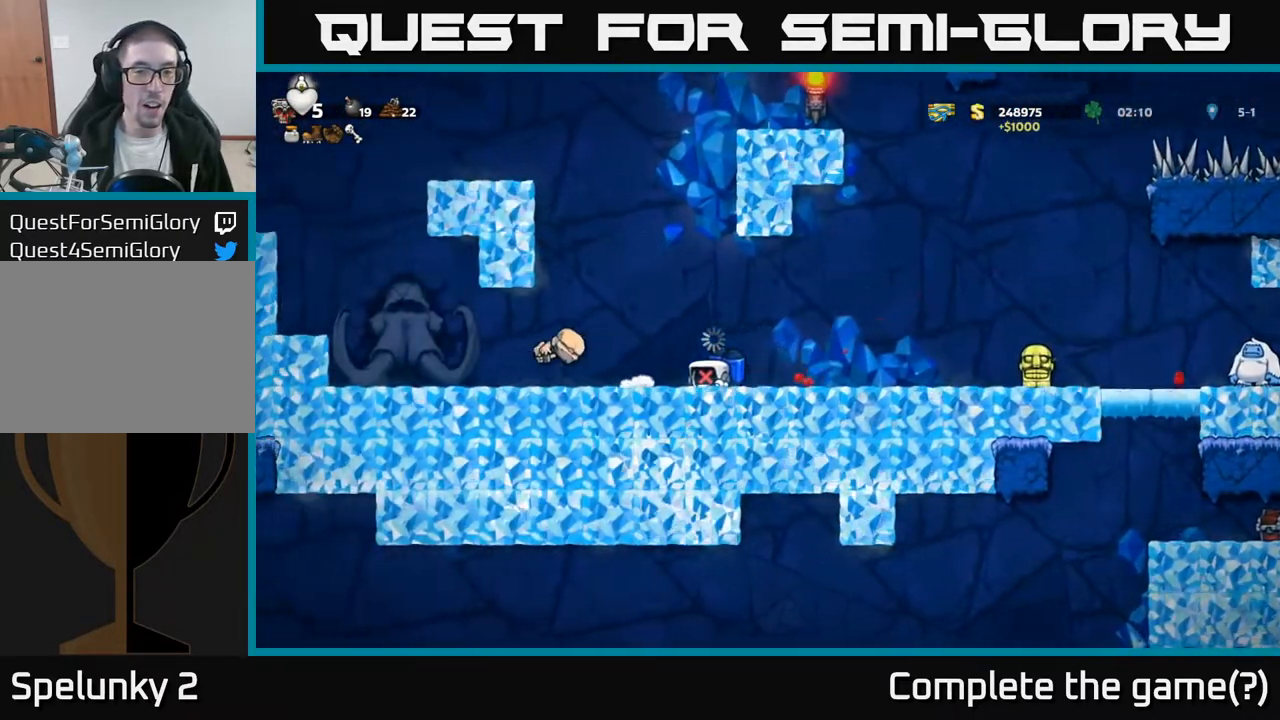
{"buttons": ["DPAD_RIGHT"], "left_stick": "center", "right_stick": "center", "events": [[50, "DPAD_LEFT", "up"], [67, "X", "down"], [100, "A", "up"], [100, "DPAD_RIGHT", "down"], [150, "DPAD_RIGHT", "up"], [200, "X", "up"], [300, "A", "down"], [333, "X", "down"], [350, "DPAD_RIGHT", "down"], [467, "X", "up"], [483, "A", "up"]]}
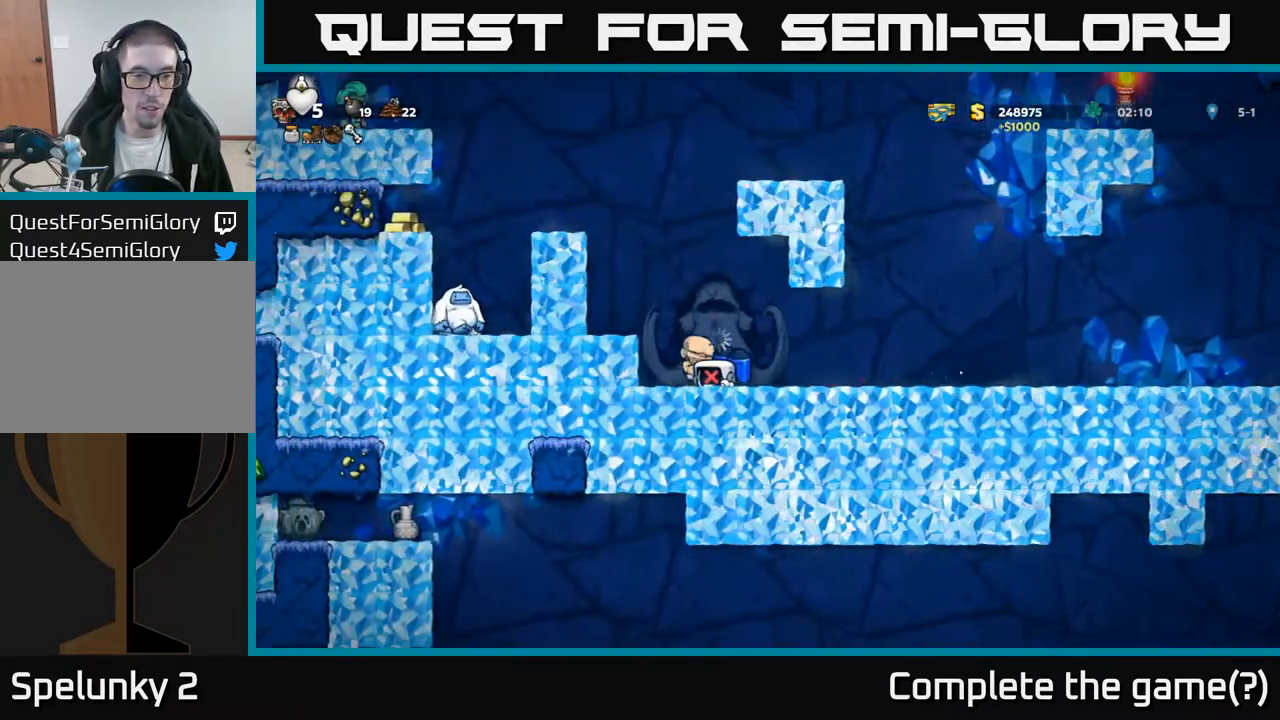
{"buttons": [], "left_stick": "center", "right_stick": "center", "events": [[50, "DPAD_RIGHT", "up"], [67, "A", "down"], [83, "A", "up"], [100, "X", "down"], [217, "X", "up"]]}
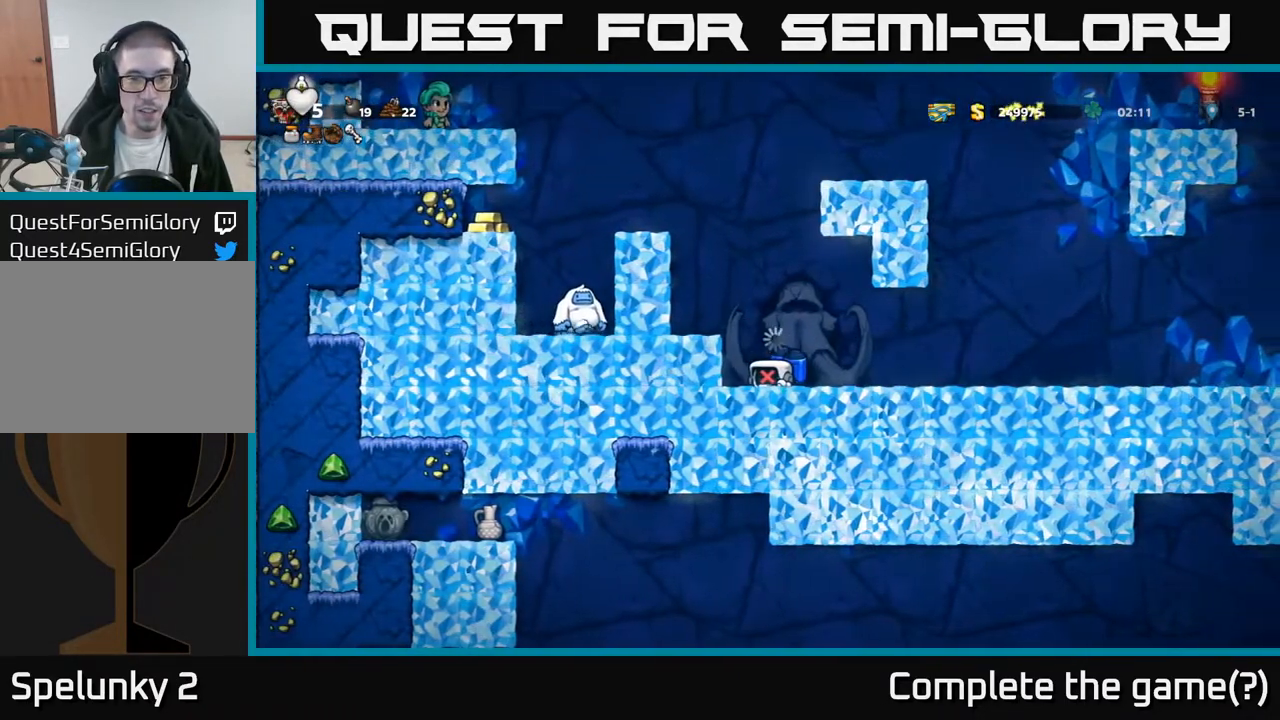
{"buttons": [], "left_stick": "center", "right_stick": "center", "events": []}
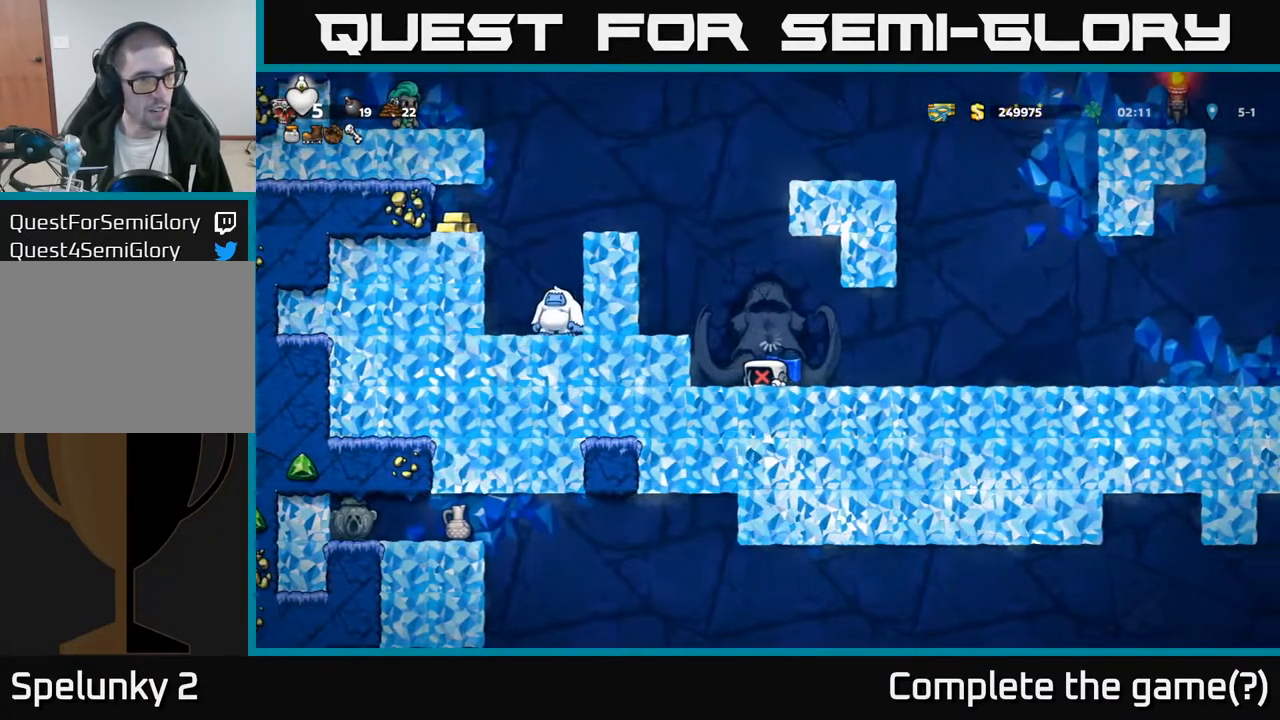
{"buttons": ["DPAD_DOWN"], "left_stick": "center", "right_stick": "center", "events": [[450, "DPAD_DOWN", "down"]]}
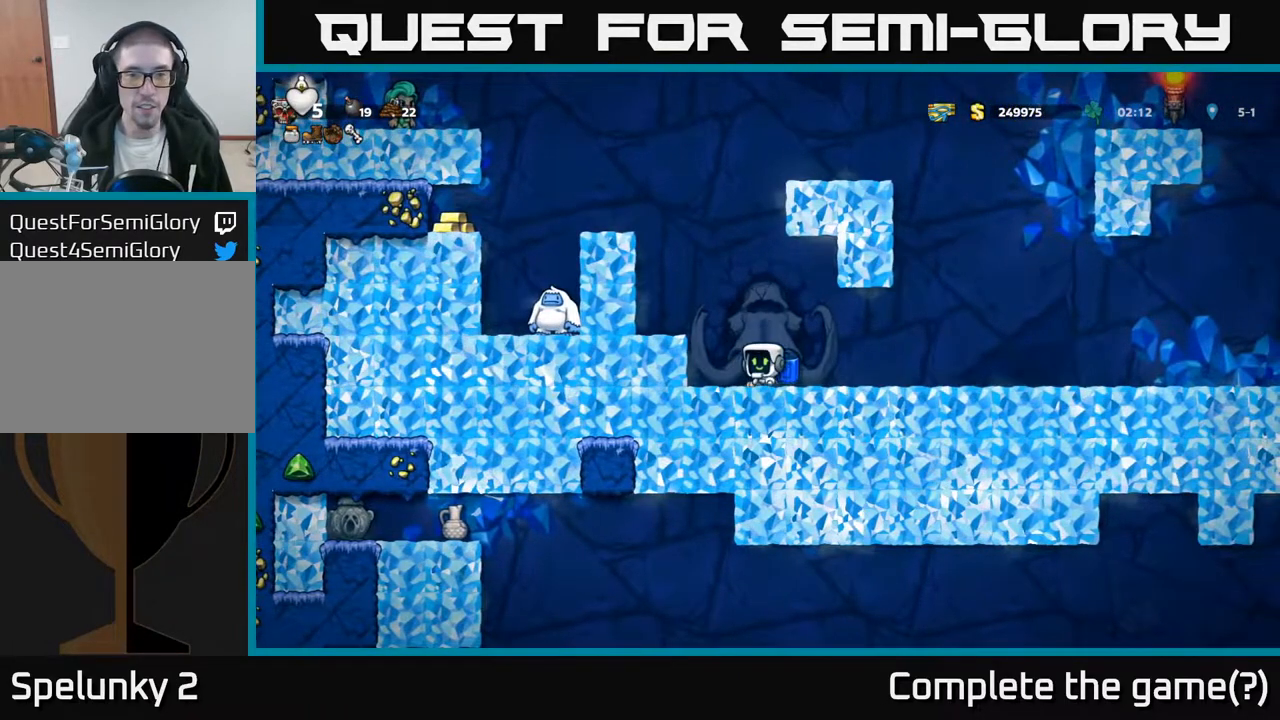
{"buttons": ["X", "DPAD_RIGHT"], "left_stick": "center", "right_stick": "center", "events": [[67, "X", "down"], [200, "X", "up"], [217, "DPAD_DOWN", "up"], [217, "DPAD_RIGHT", "down"], [483, "X", "down"]]}
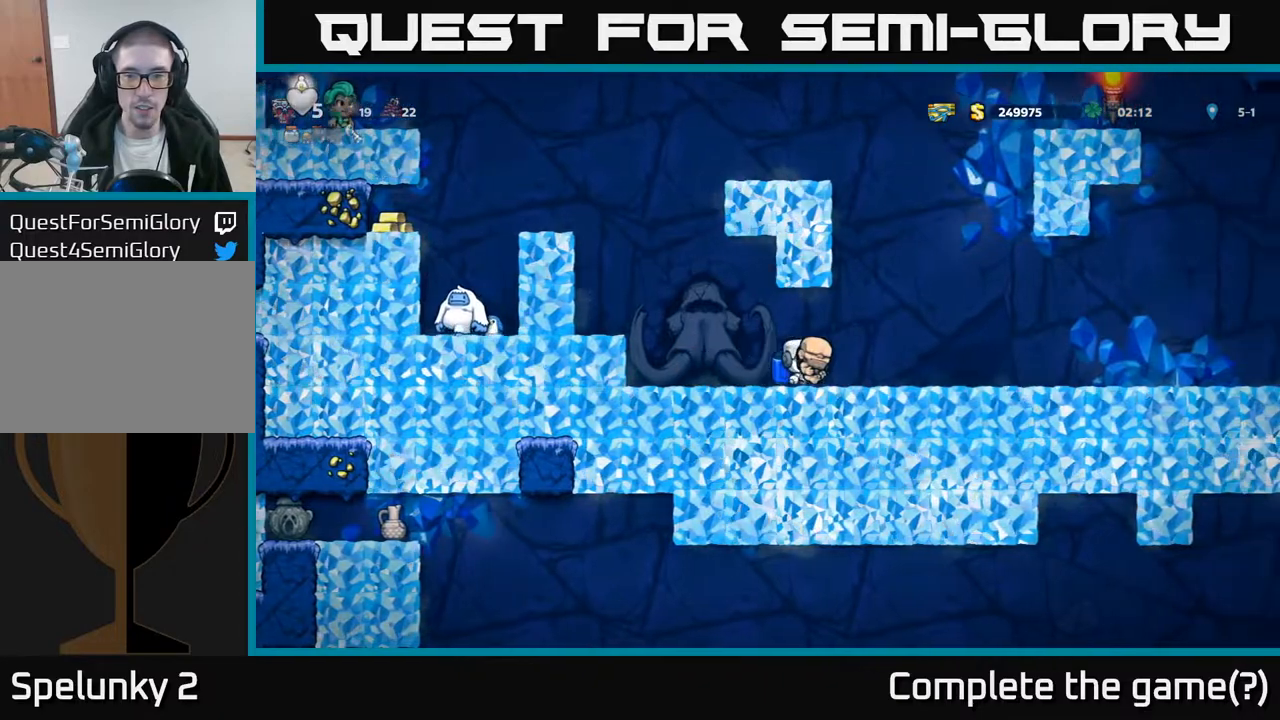
{"buttons": ["DPAD_RIGHT"], "left_stick": "center", "right_stick": "center", "events": [[67, "X", "up"], [83, "DPAD_RIGHT", "up"], [167, "DPAD_LEFT", "down"], [283, "DPAD_LEFT", "up"], [500, "DPAD_RIGHT", "down"]]}
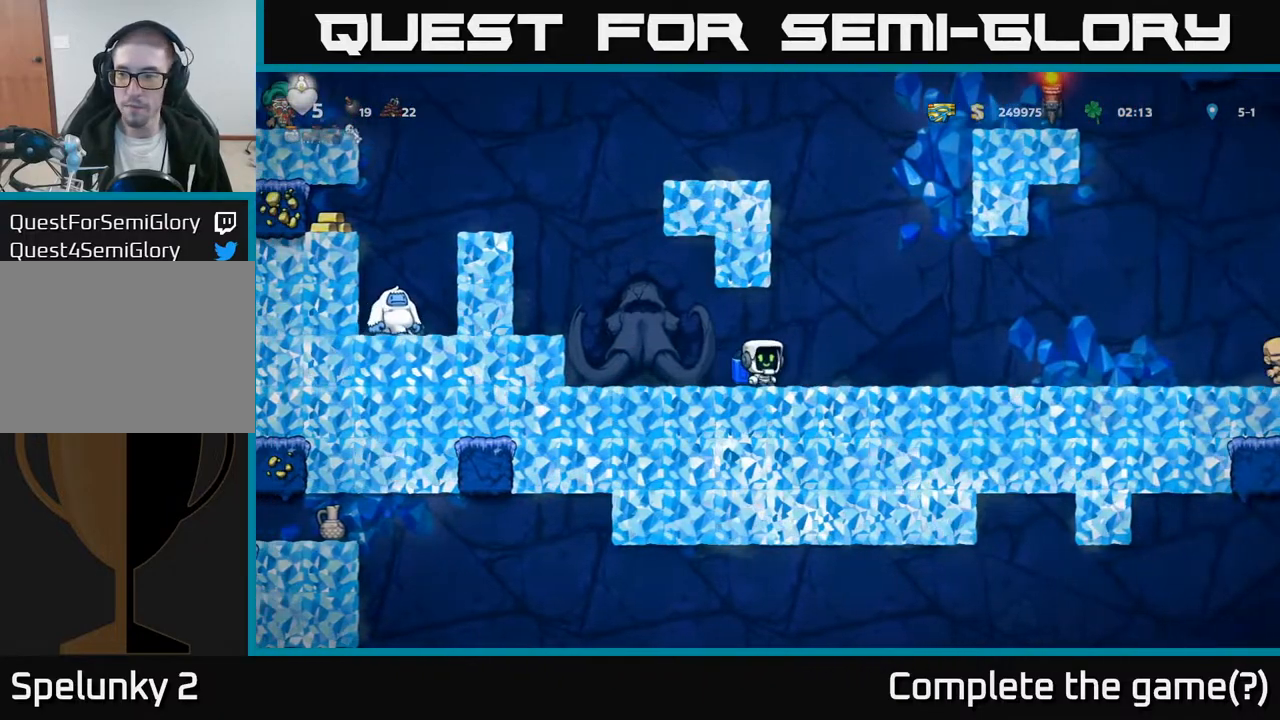
{"buttons": ["A", "DPAD_RIGHT"], "left_stick": "center", "right_stick": "center", "events": [[483, "A", "down"]]}
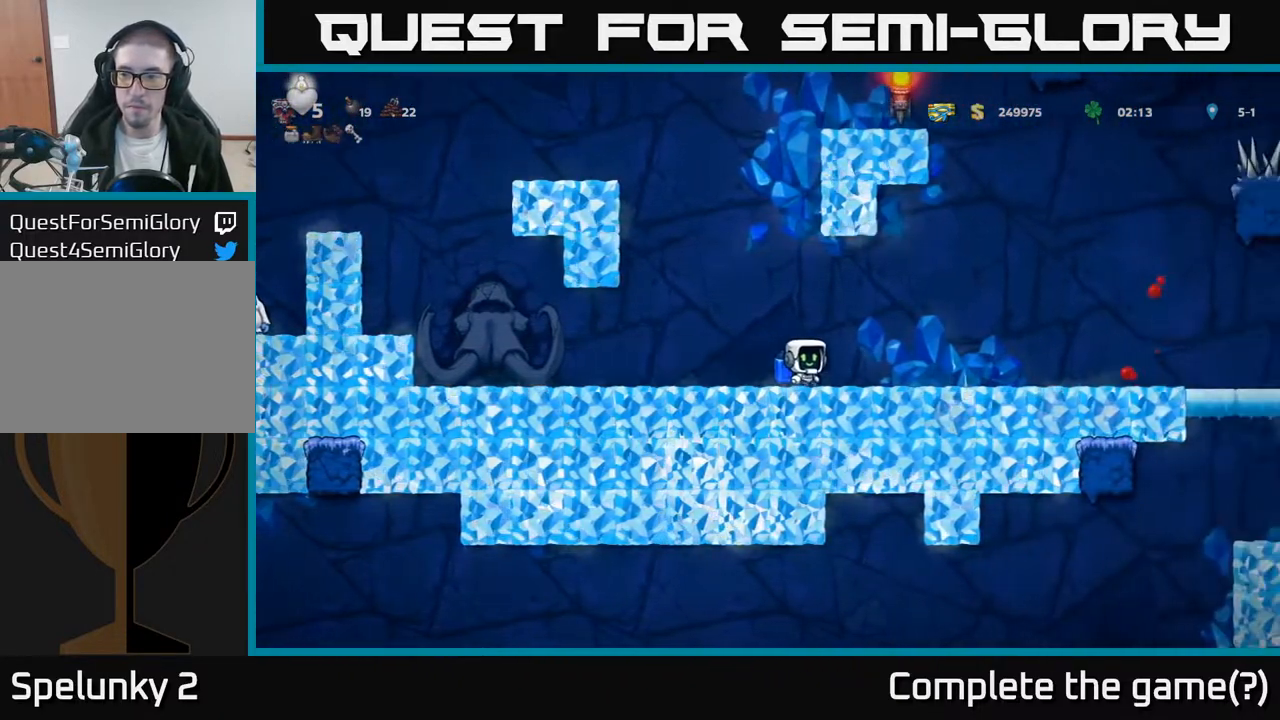
{"buttons": ["DPAD_RIGHT"], "left_stick": "center", "right_stick": "center", "events": [[100, "A", "up"]]}
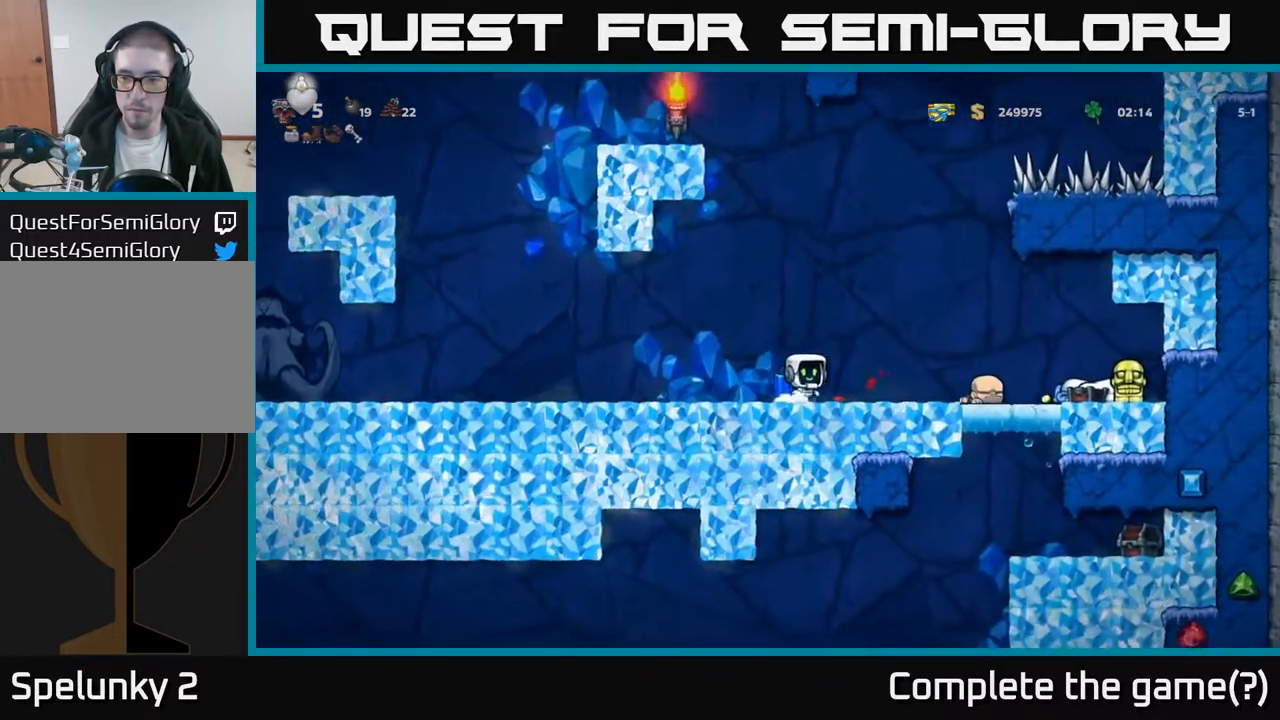
{"buttons": ["DPAD_LEFT"], "left_stick": "center", "right_stick": "center", "events": [[300, "DPAD_RIGHT", "up"], [317, "DPAD_DOWN", "down"], [350, "X", "down"], [450, "DPAD_DOWN", "up"], [450, "X", "up"], [483, "DPAD_LEFT", "down"]]}
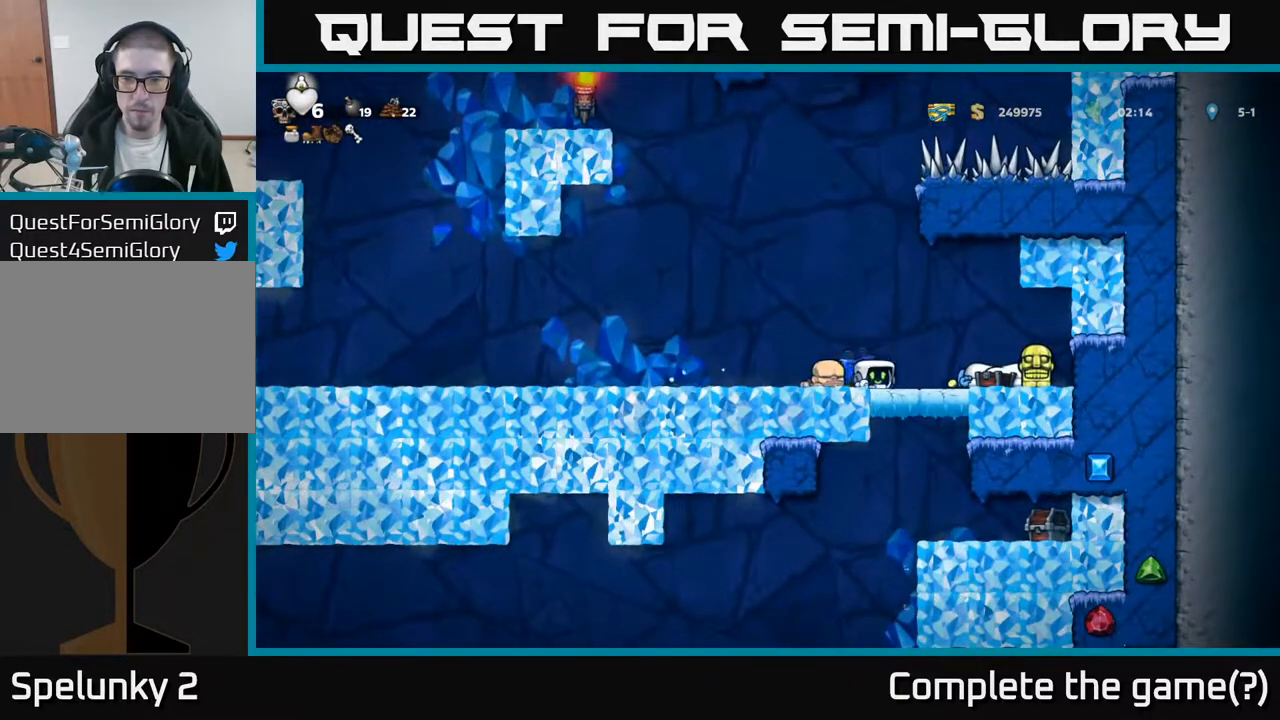
{"buttons": ["DPAD_RIGHT"], "left_stick": "center", "right_stick": "center", "events": [[200, "DPAD_LEFT", "up"], [433, "DPAD_RIGHT", "down"]]}
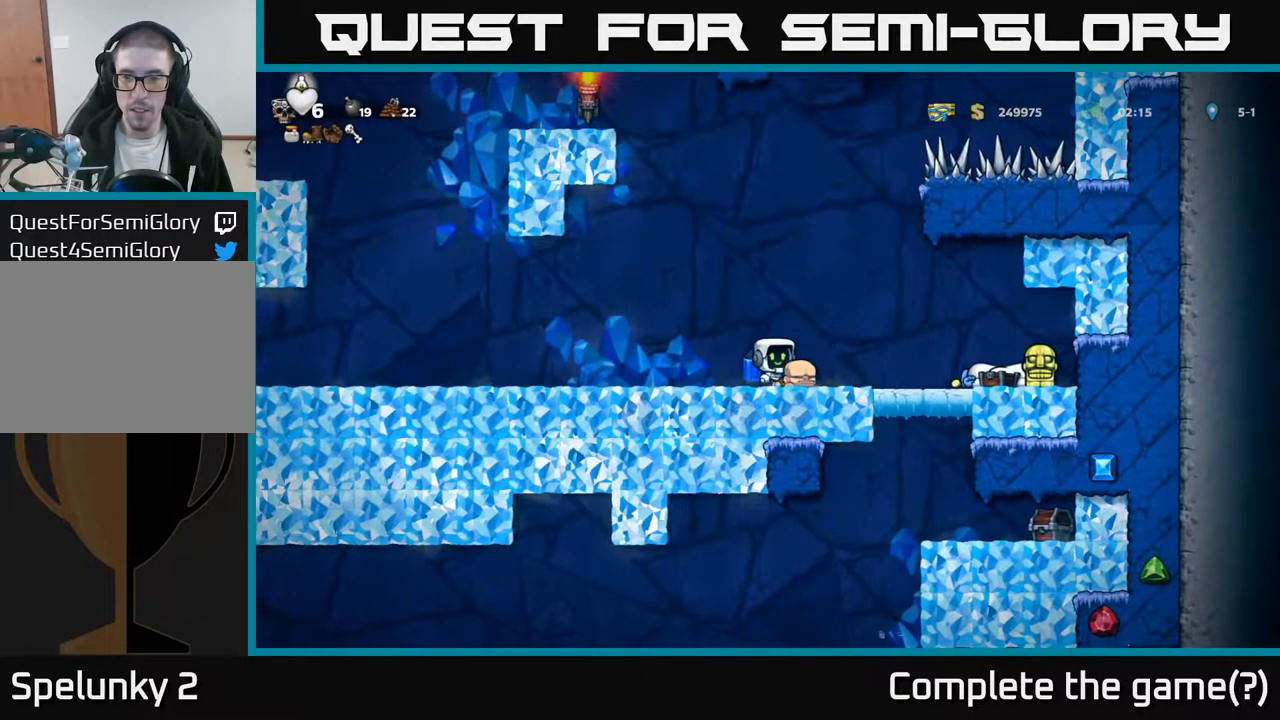
{"buttons": ["DPAD_LEFT"], "left_stick": "center", "right_stick": "center", "events": [[67, "A", "down"], [233, "A", "up"], [367, "DPAD_RIGHT", "up"], [433, "DPAD_LEFT", "down"]]}
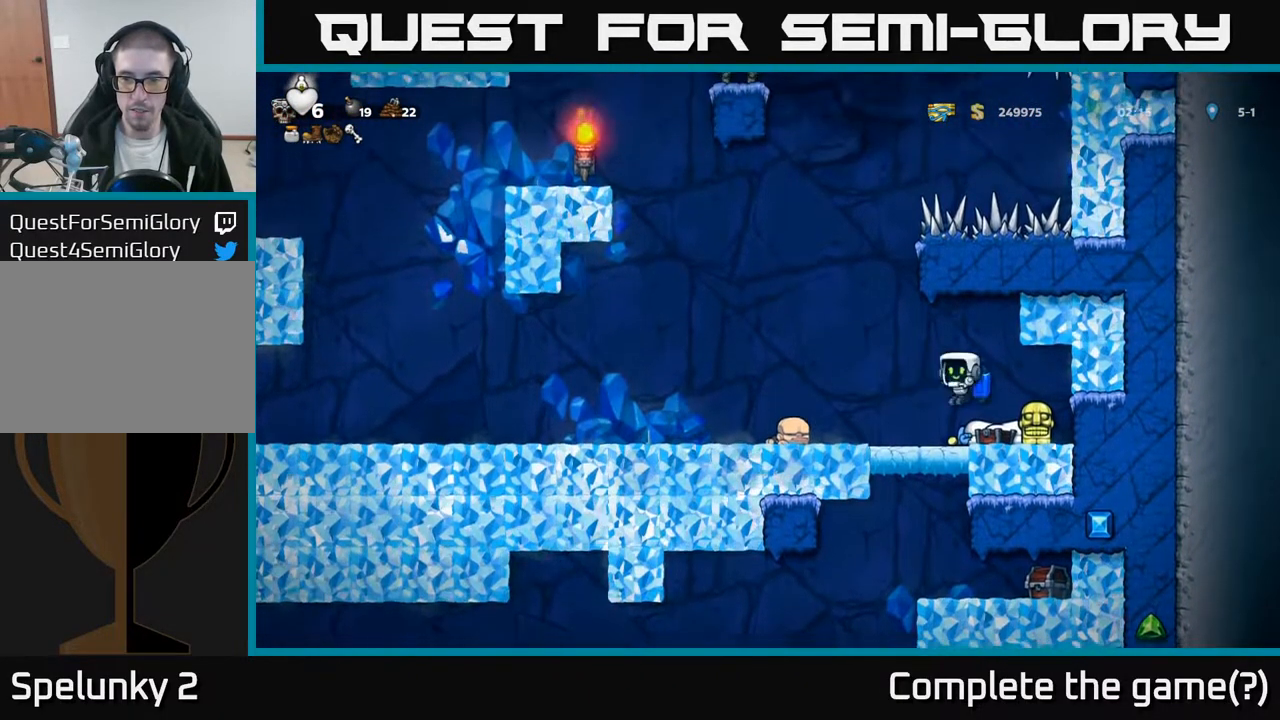
{"buttons": ["X", "DPAD_DOWN"], "left_stick": "center", "right_stick": "center", "events": [[33, "DPAD_LEFT", "up"], [67, "DPAD_RIGHT", "down"], [367, "DPAD_DOWN", "down"], [383, "DPAD_RIGHT", "up"], [433, "X", "down"]]}
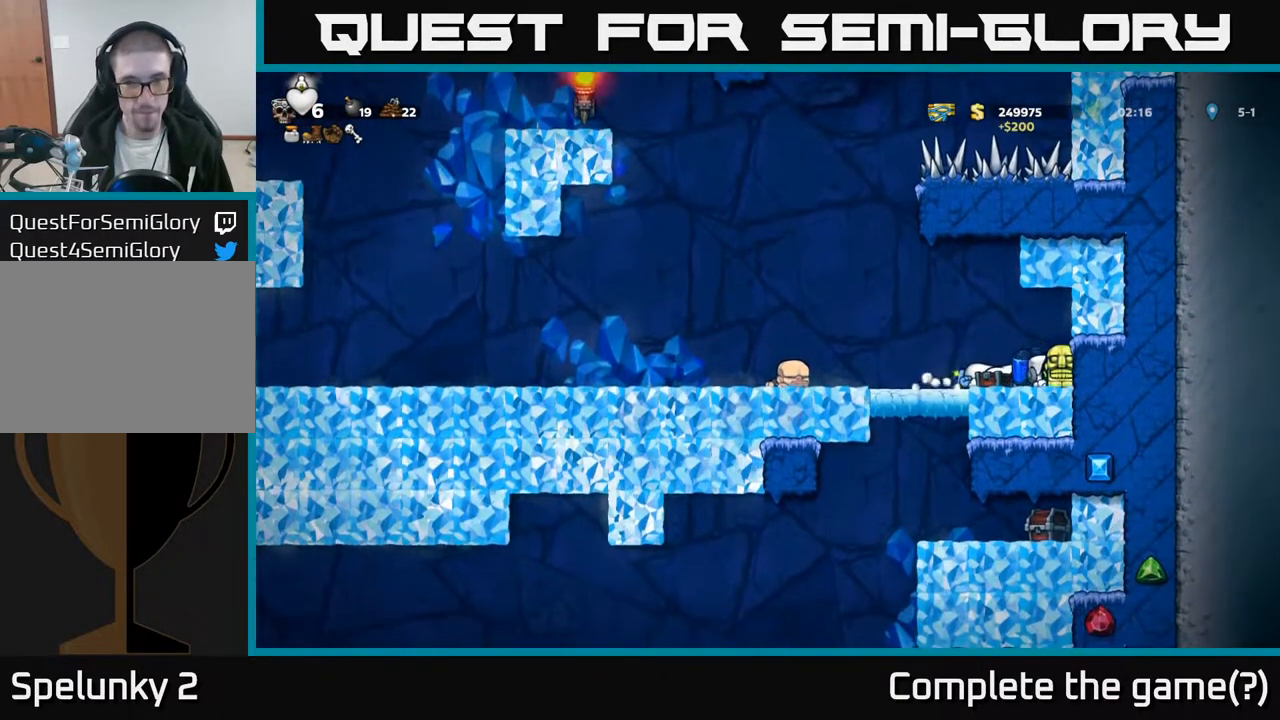
{"buttons": [], "left_stick": "center", "right_stick": "center", "events": [[17, "DPAD_DOWN", "up"], [33, "X", "up"], [117, "DPAD_LEFT", "down"], [417, "DPAD_LEFT", "up"]]}
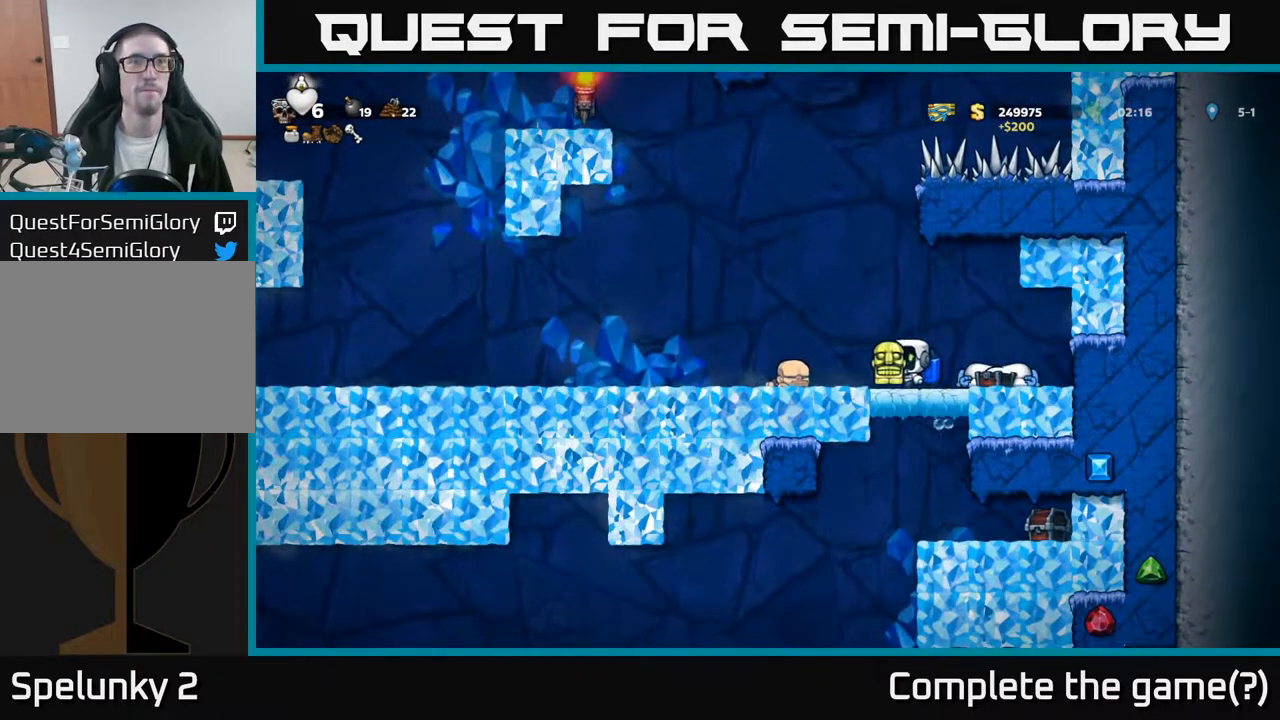
{"buttons": [], "left_stick": "center", "right_stick": "center", "events": [[383, "DPAD_RIGHT", "down"], [467, "DPAD_RIGHT", "up"]]}
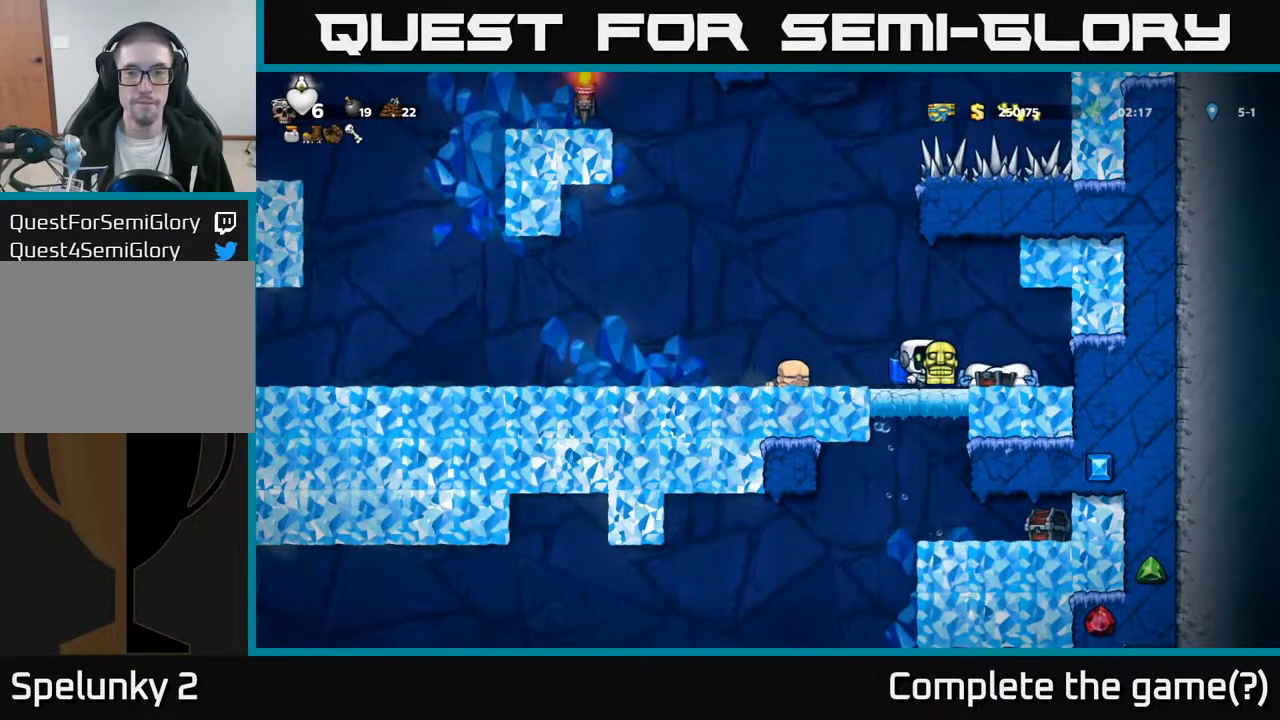
{"buttons": [], "left_stick": "center", "right_stick": "center", "events": []}
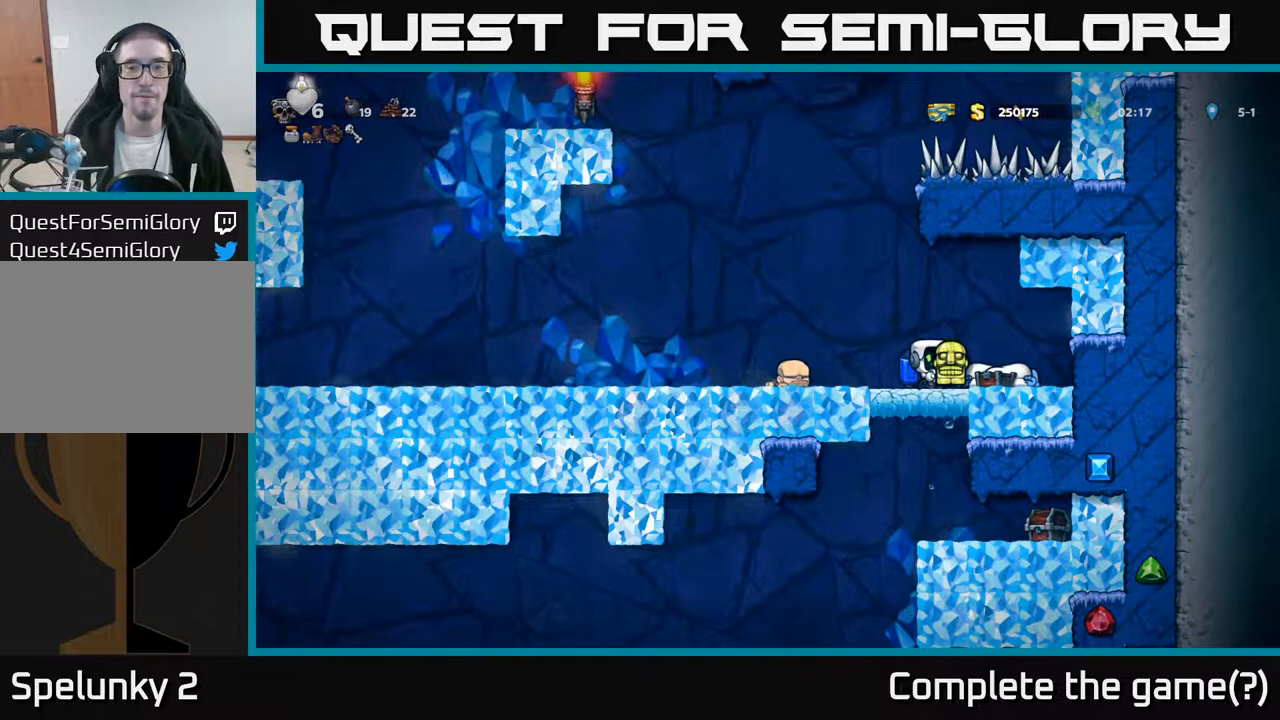
{"buttons": [], "left_stick": "center", "right_stick": "center", "events": []}
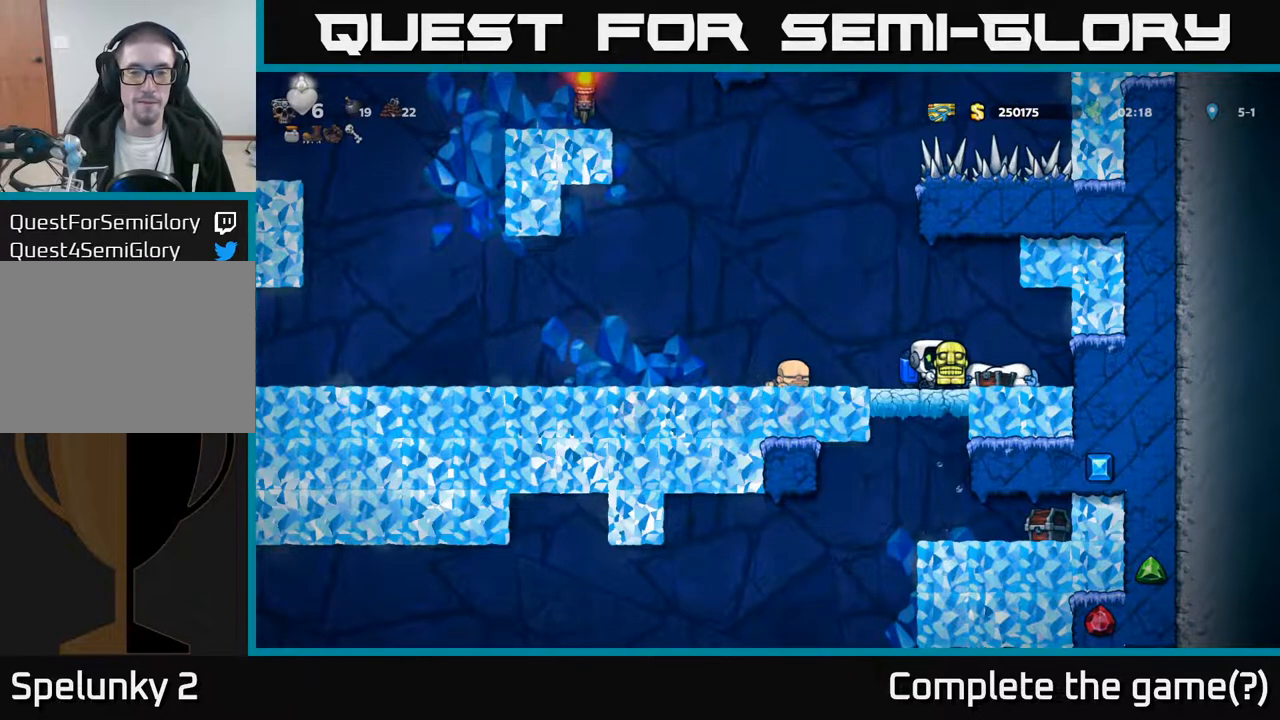
{"buttons": [], "left_stick": "center", "right_stick": "center", "events": []}
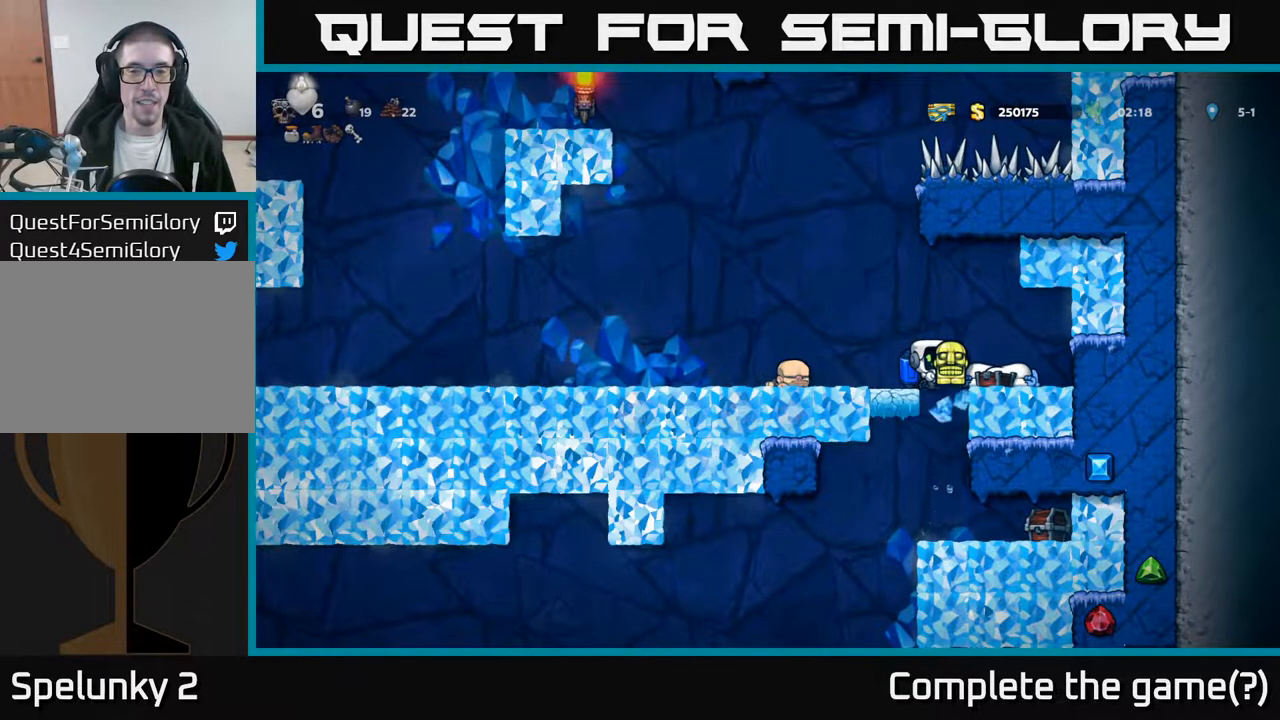
{"buttons": [], "left_stick": "center", "right_stick": "center", "events": [[183, "DPAD_LEFT", "down"], [233, "DPAD_LEFT", "up"]]}
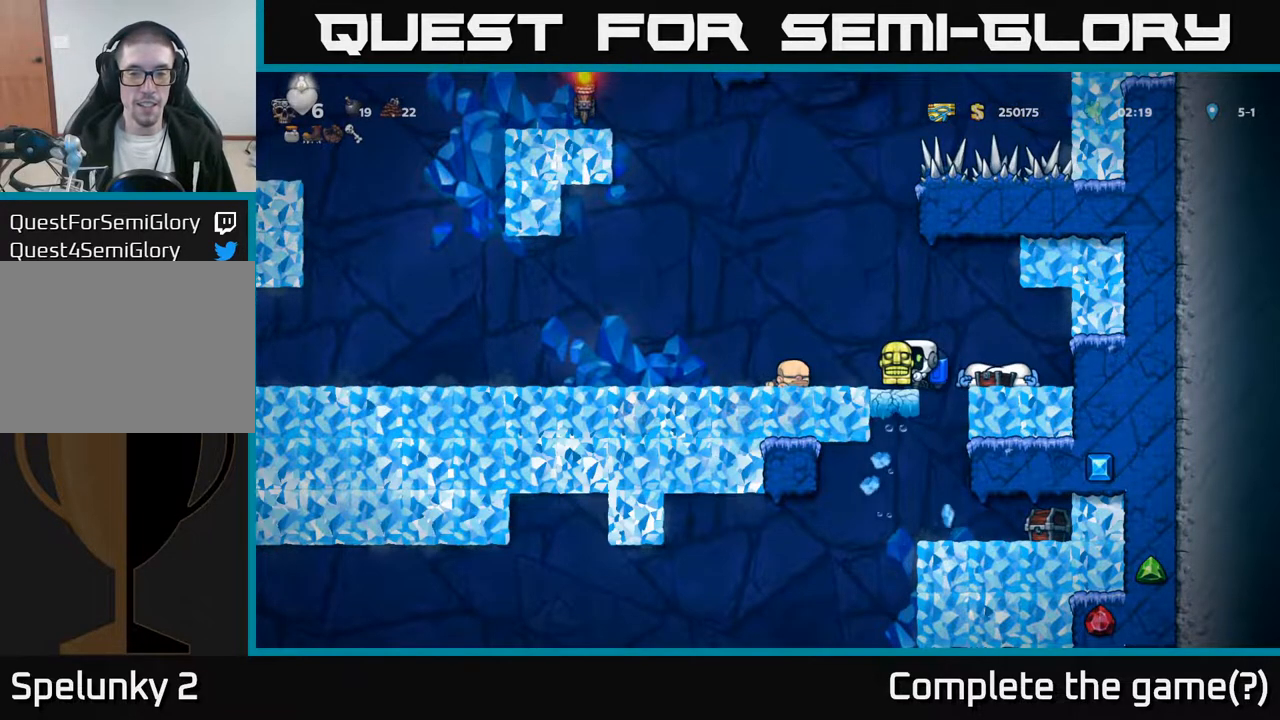
{"buttons": [], "left_stick": "center", "right_stick": "center", "events": []}
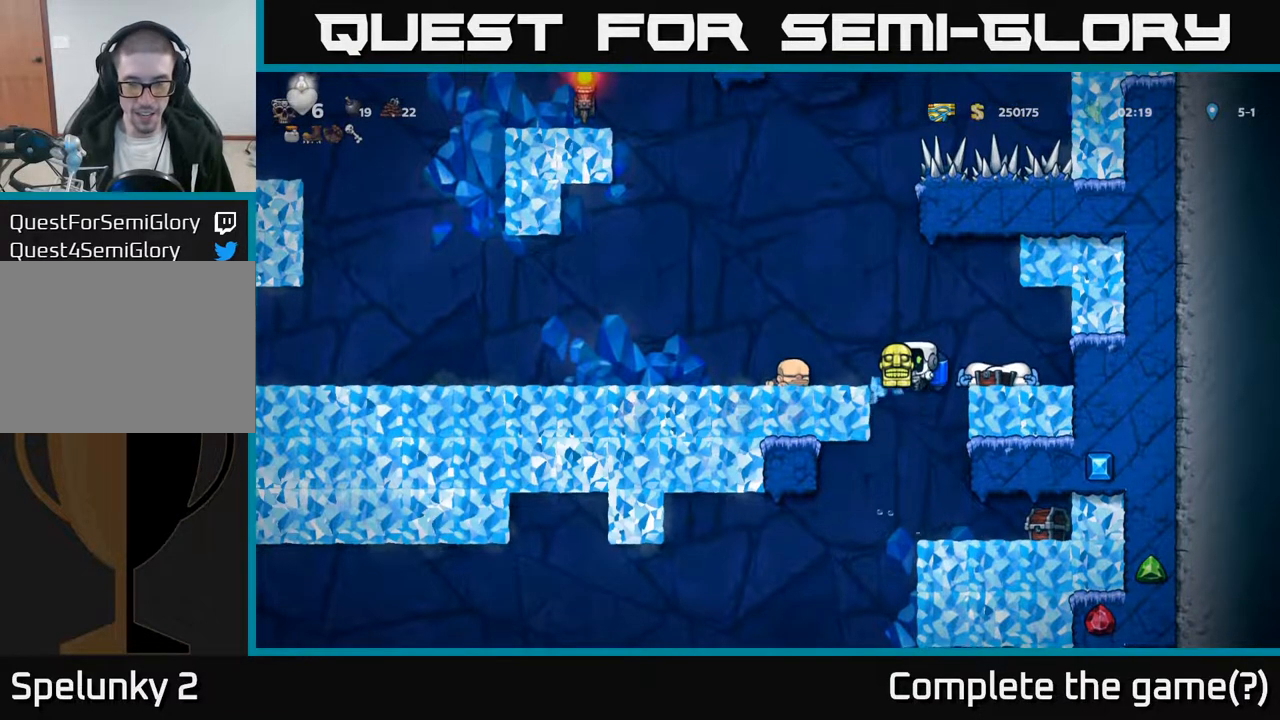
{"buttons": ["X"], "left_stick": "center", "right_stick": "center", "events": [[250, "DPAD_RIGHT", "down"], [300, "DPAD_RIGHT", "up"], [450, "X", "down"]]}
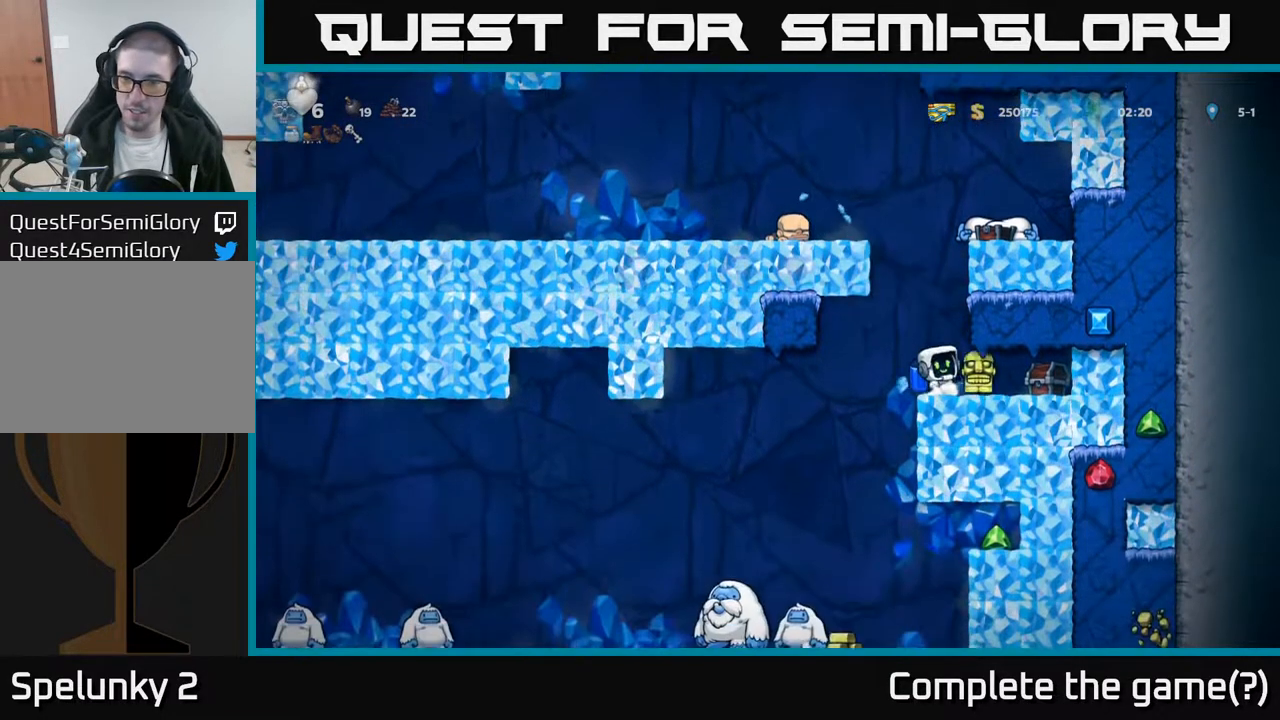
{"buttons": ["DPAD_RIGHT"], "left_stick": "center", "right_stick": "center", "events": [[33, "X", "up"], [400, "DPAD_RIGHT", "down"]]}
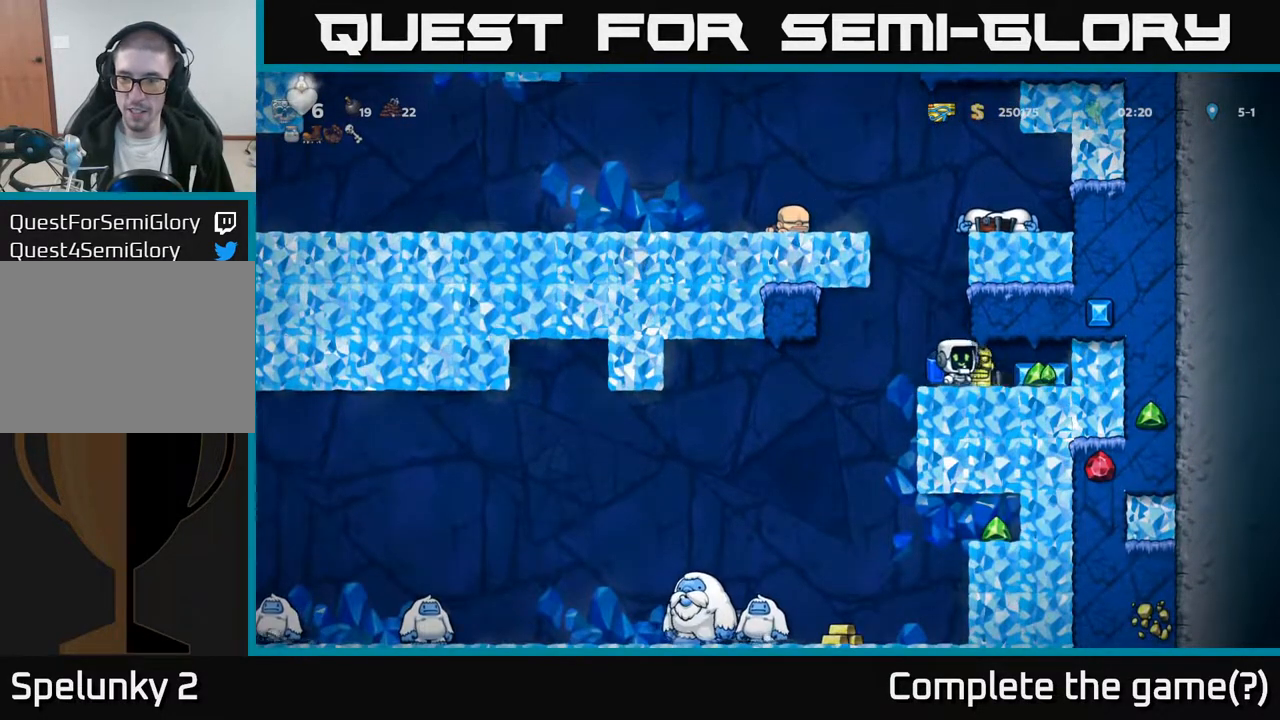
{"buttons": ["DPAD_LEFT"], "left_stick": "center", "right_stick": "center", "events": [[183, "DPAD_RIGHT", "up"], [450, "DPAD_LEFT", "down"]]}